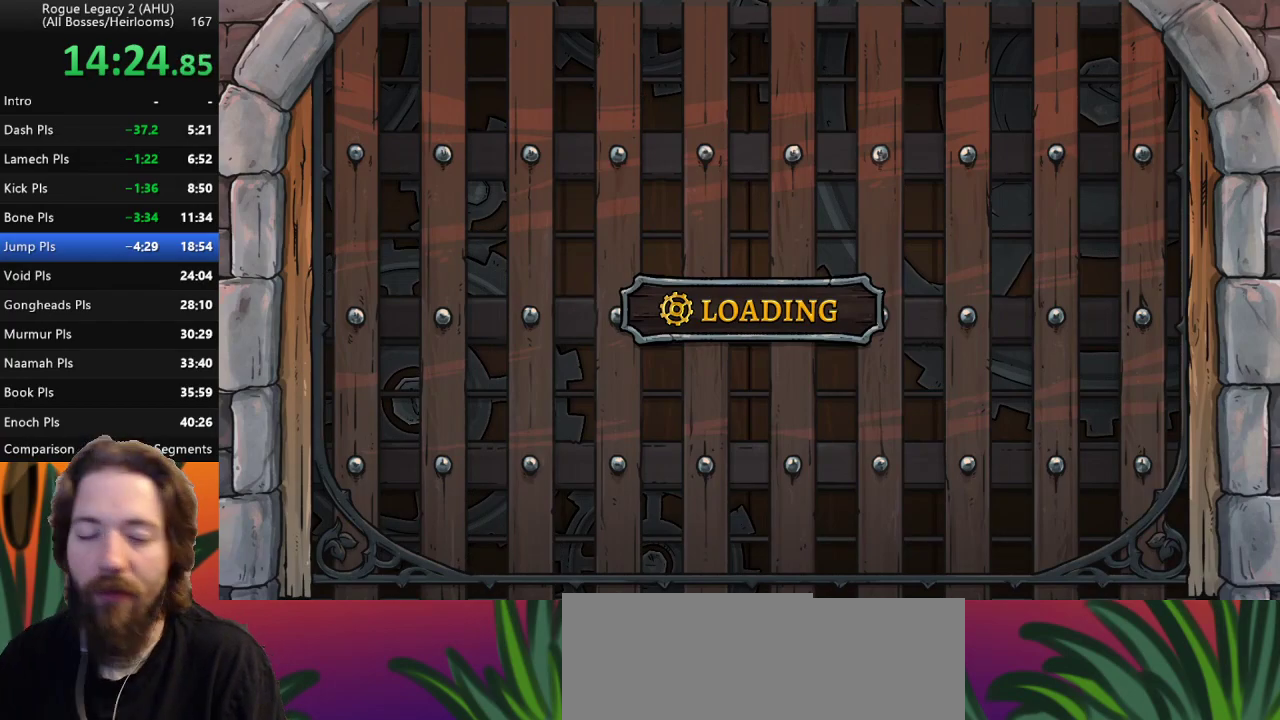
Gameplay with keyboard; each line is a JSON object with the keys held at the frame after it. "events" lists presses ("down") and releases ("up") of "a", "c", "d", "down", "left", "right", "s", "up", "x" and "z" between this image and that frame as [ms after this image, input, new state], when the widget could be followed in between. No other keys are recorded. Mouse input is not recorded. Not read: other_keys.
{"keys": ["right"], "events": [[250, "right", "down"]]}
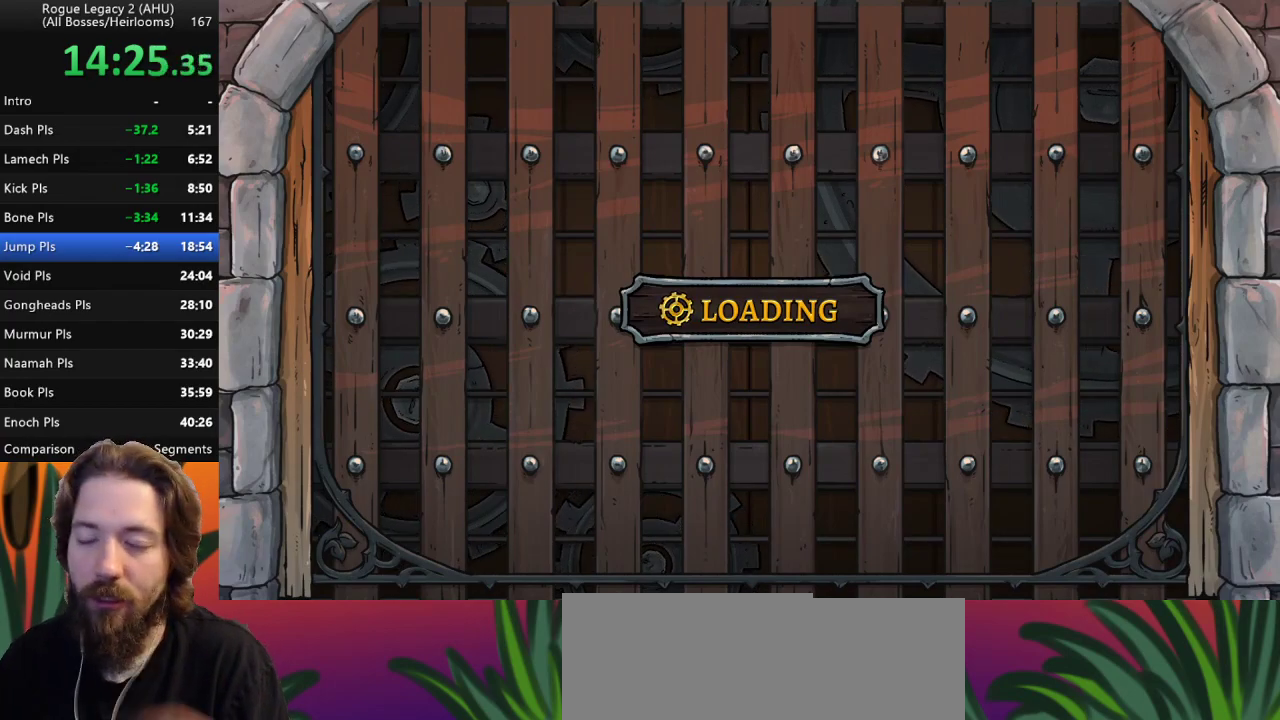
{"keys": ["right"], "events": []}
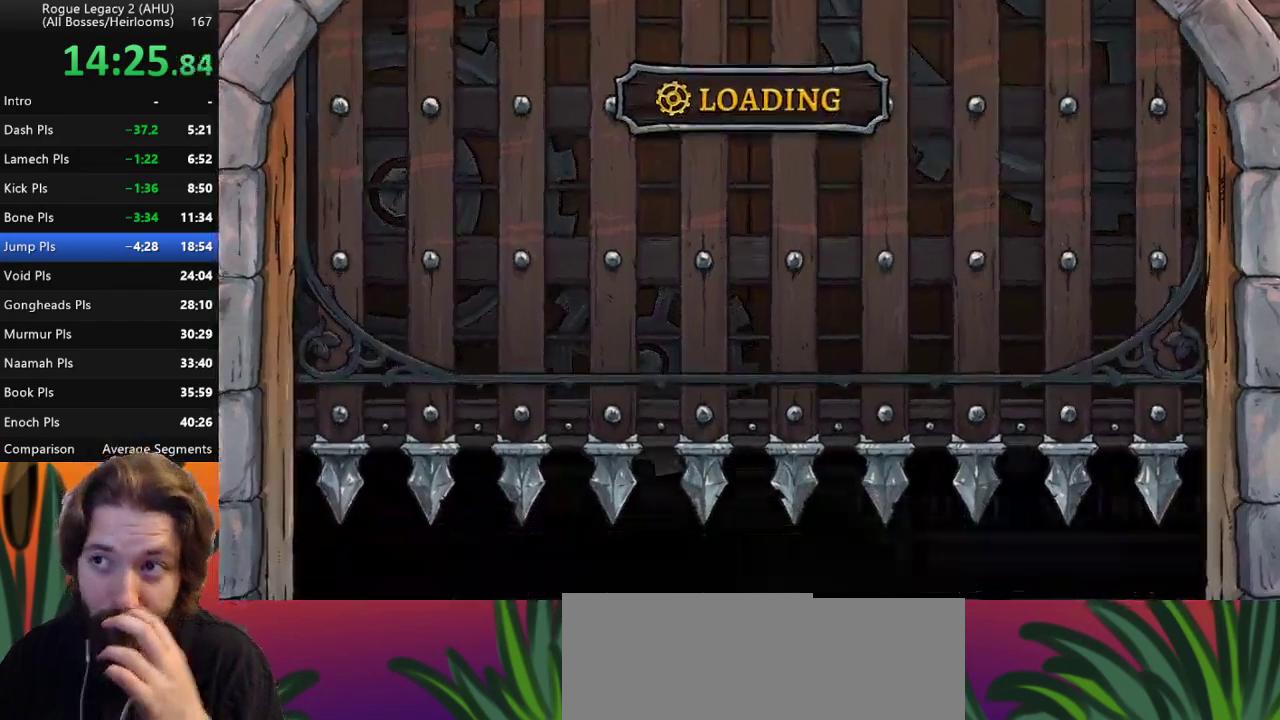
{"keys": ["right"], "events": []}
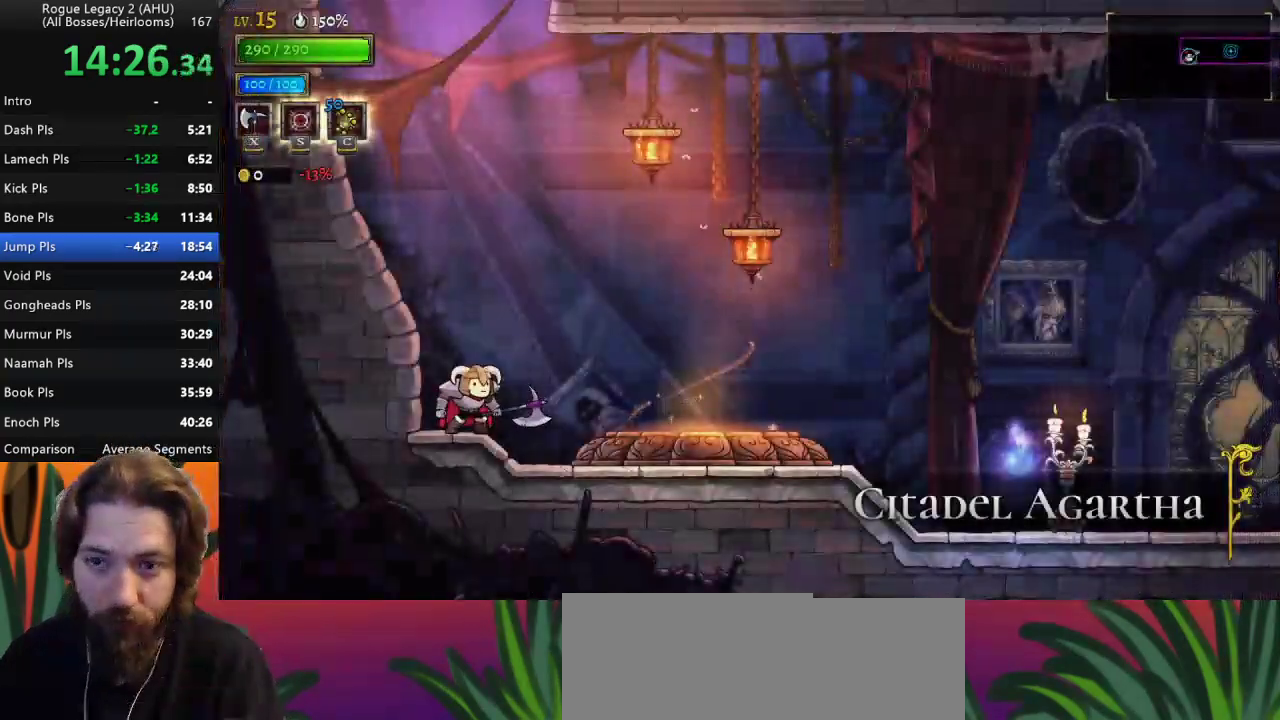
{"keys": ["right"], "events": []}
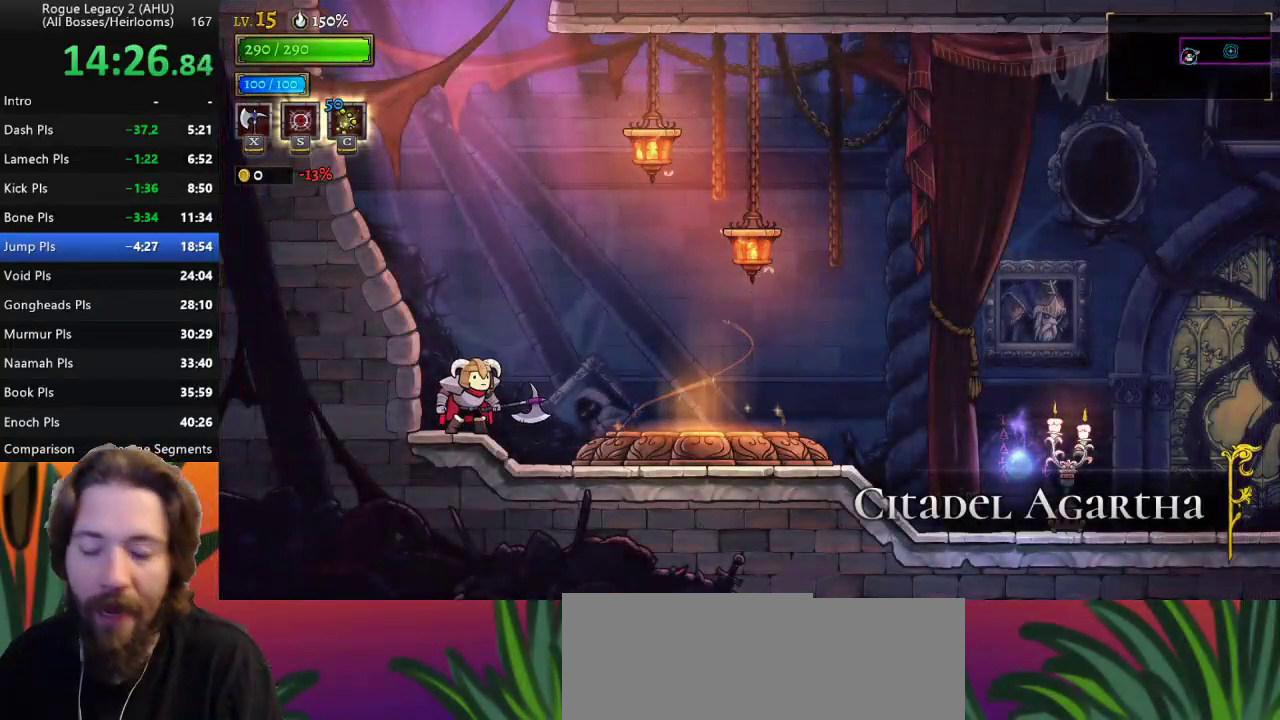
{"keys": ["right"], "events": []}
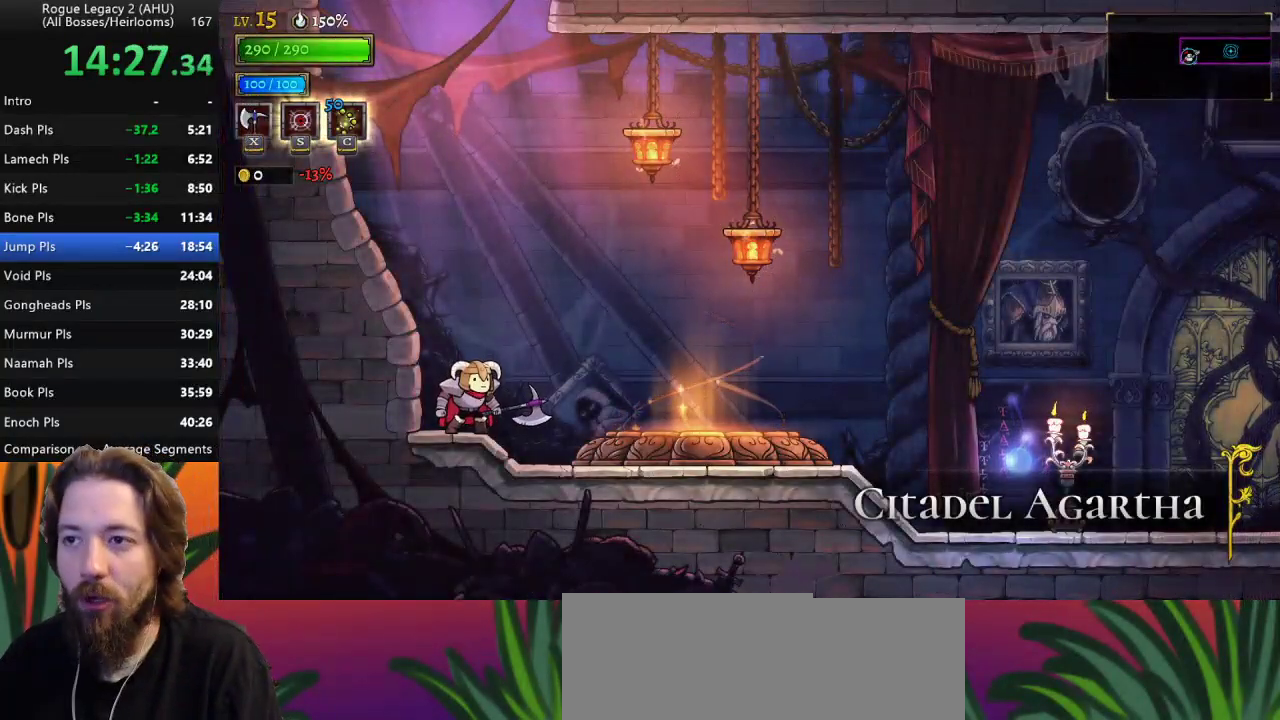
{"keys": ["right", "up"], "events": [[500, "up", "down"]]}
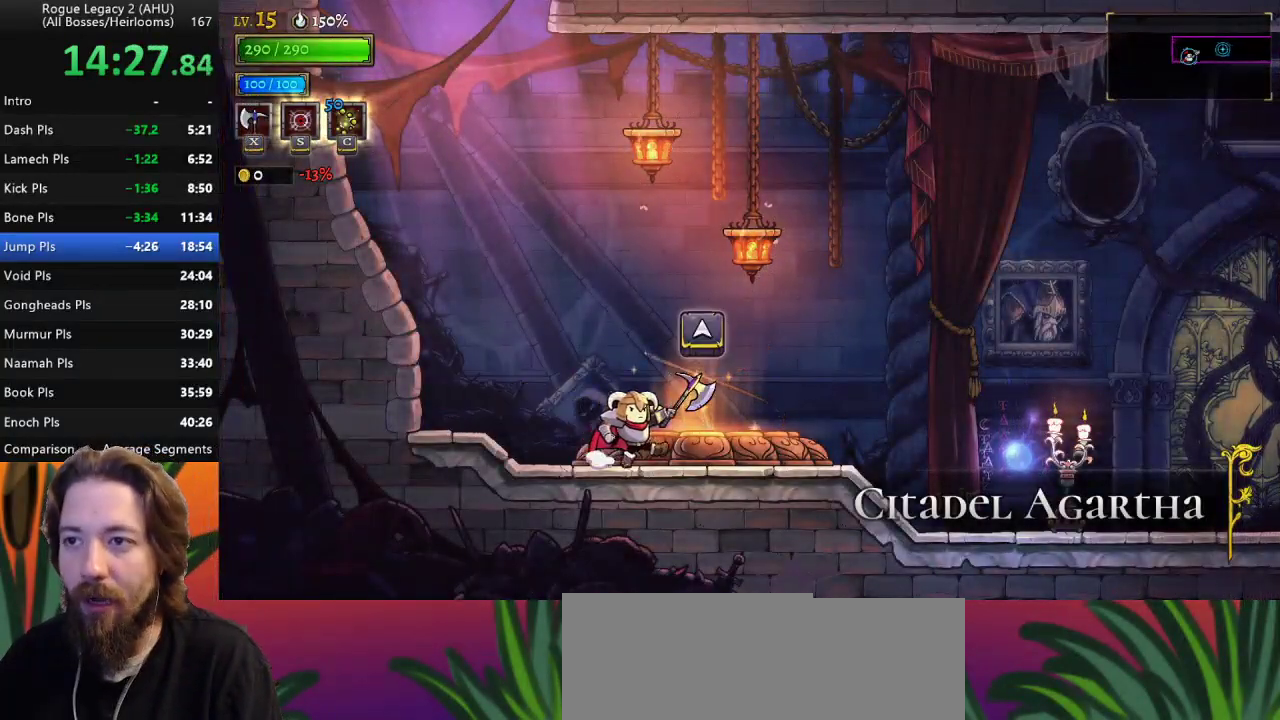
{"keys": [], "events": [[100, "right", "up"], [100, "up", "up"], [233, "up", "down"], [333, "up", "up"]]}